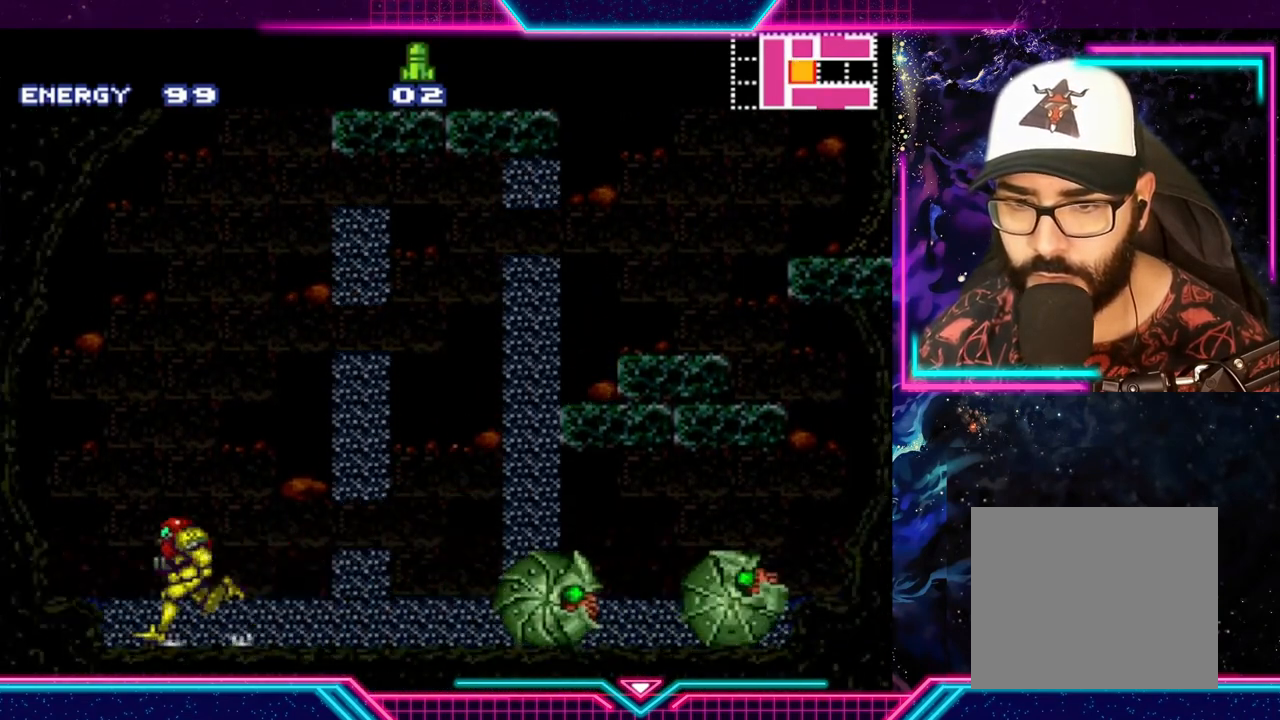
Gameplay with a controller (Xbox layout); each line is a JSON object with the inputs held at the frame after it. "events" lists button and stick changes between this image and that frame as [ms after this image, input, new state], when the widget could be followed in between. Not read: L3 R3 right_stick.
{"buttons": [], "left_stick": "center", "events": [[100, "left_stick", "right"], [200, "left_stick", "center"], [333, "left_stick", "down"], [467, "left_stick", "center"]]}
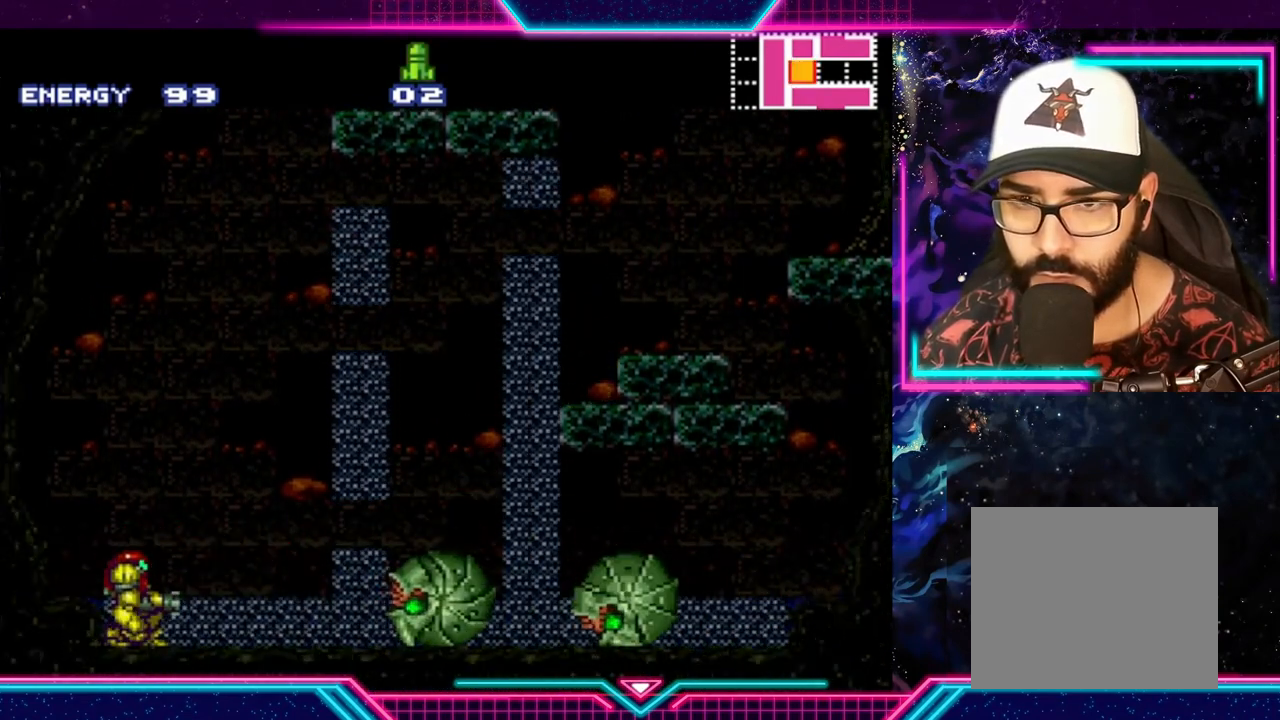
{"buttons": [], "left_stick": "center", "events": [[67, "X", "down"], [133, "X", "up"]]}
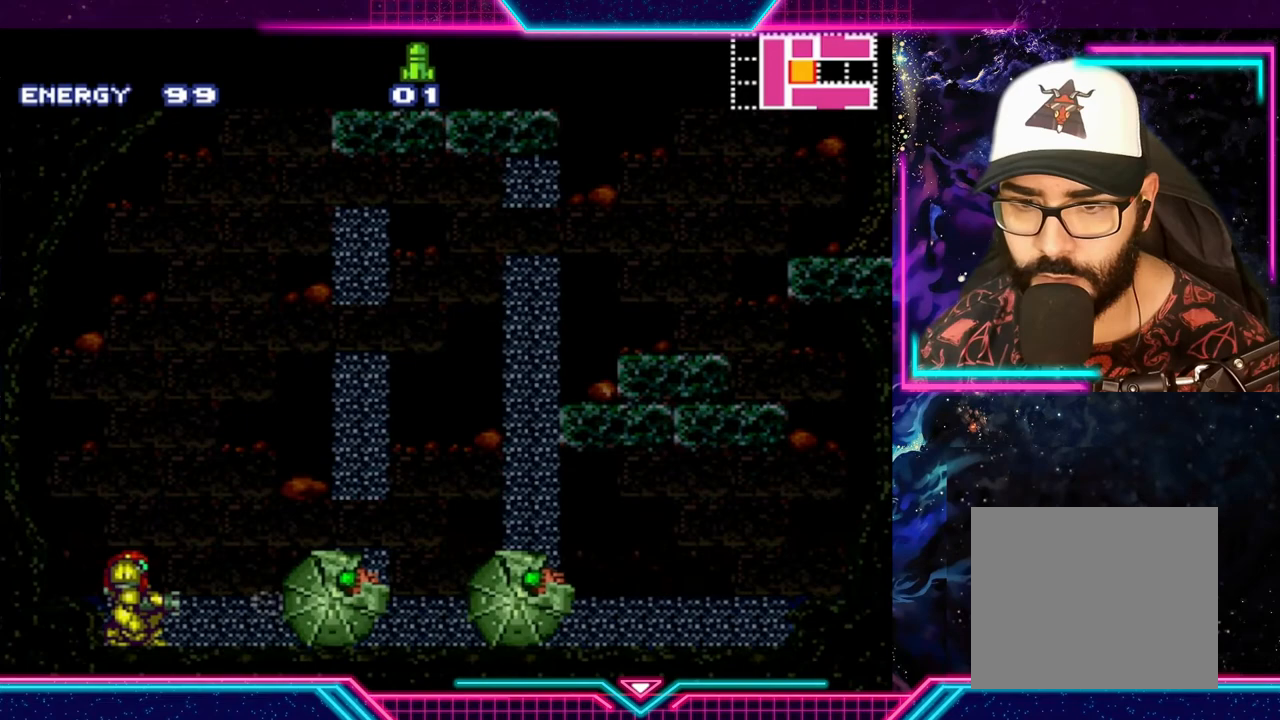
{"buttons": [], "left_stick": "right", "events": [[233, "A", "down"], [367, "left_stick", "right"], [467, "A", "up"]]}
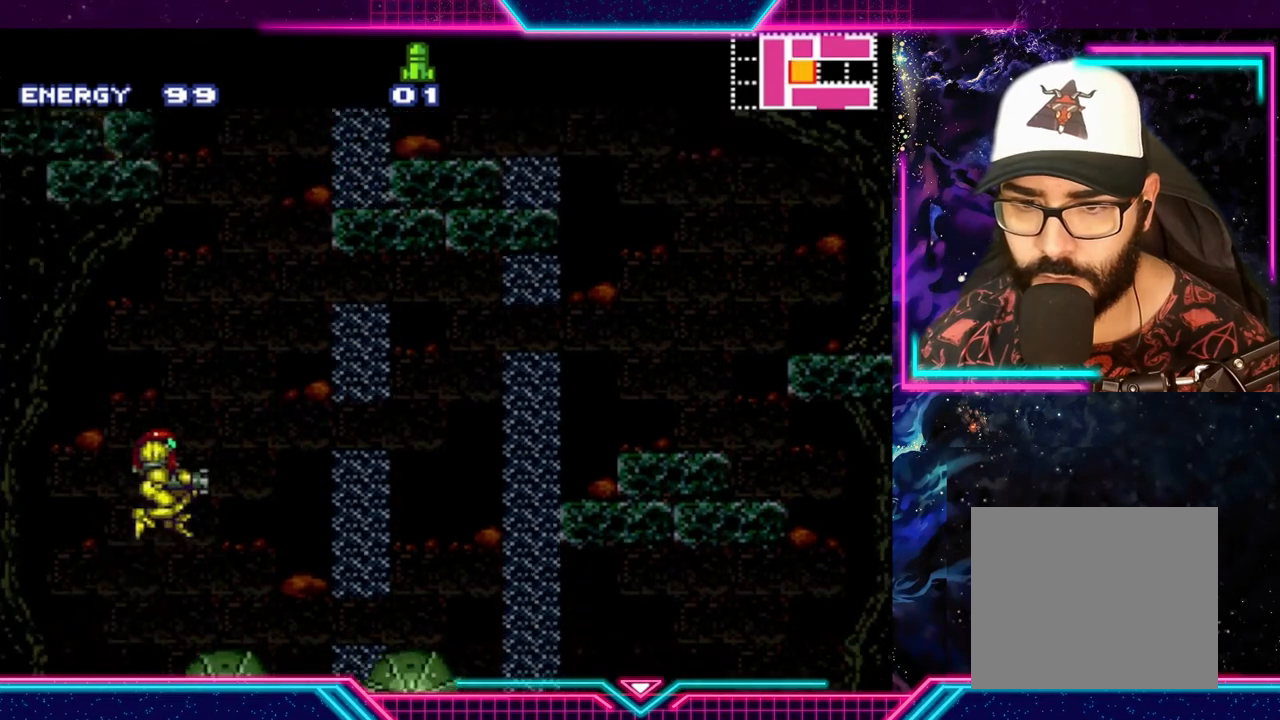
{"buttons": [], "left_stick": "right", "events": [[67, "B", "down"], [133, "B", "up"]]}
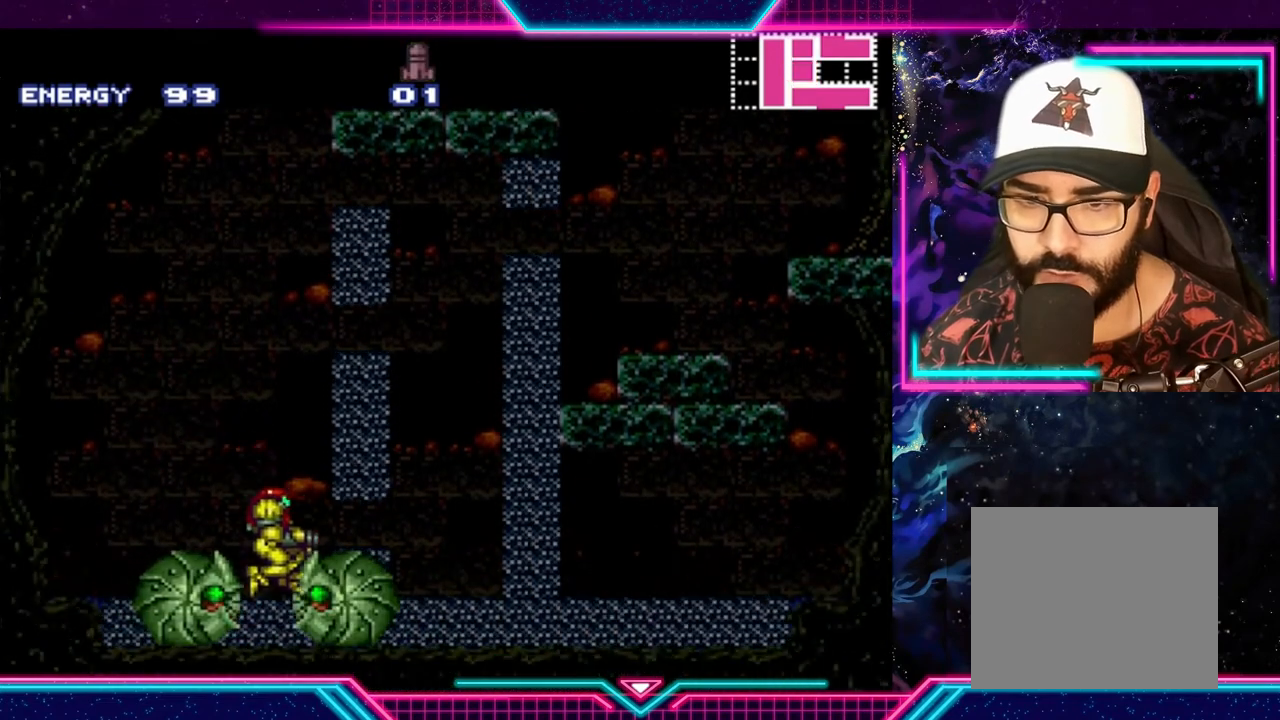
{"buttons": [], "left_stick": "right", "events": [[33, "A", "down"], [433, "A", "up"]]}
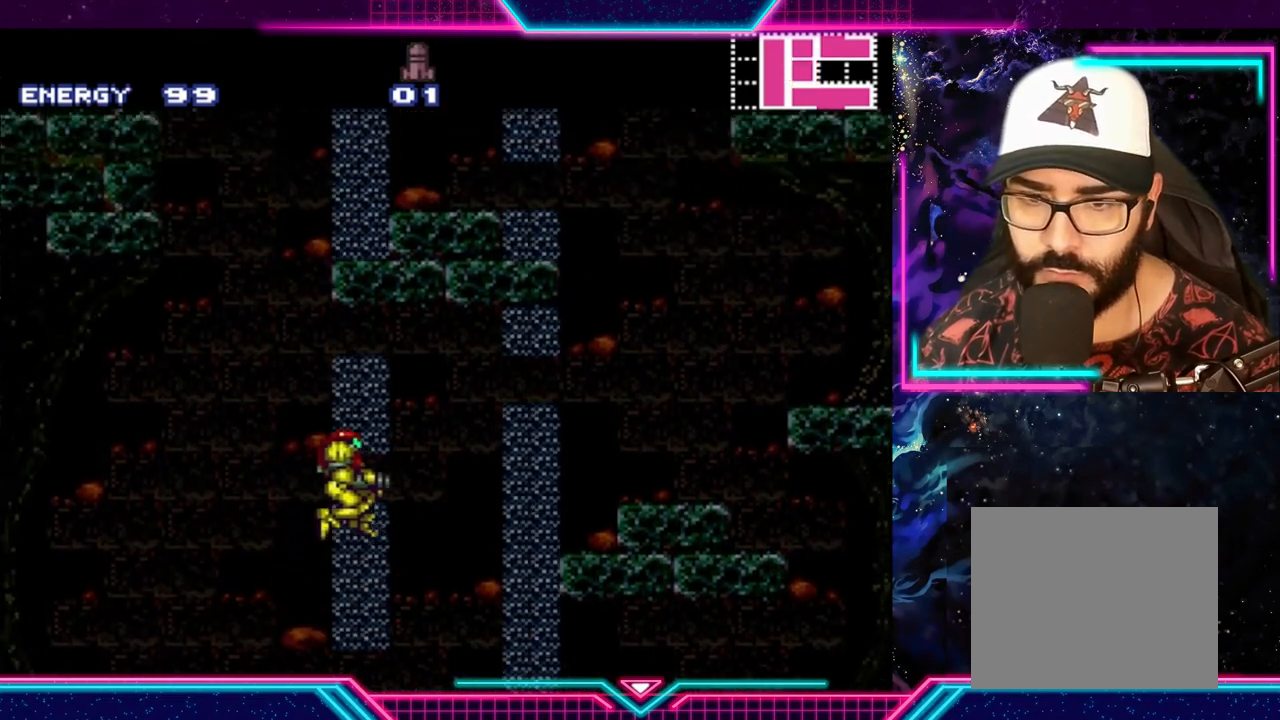
{"buttons": [], "left_stick": "right", "events": []}
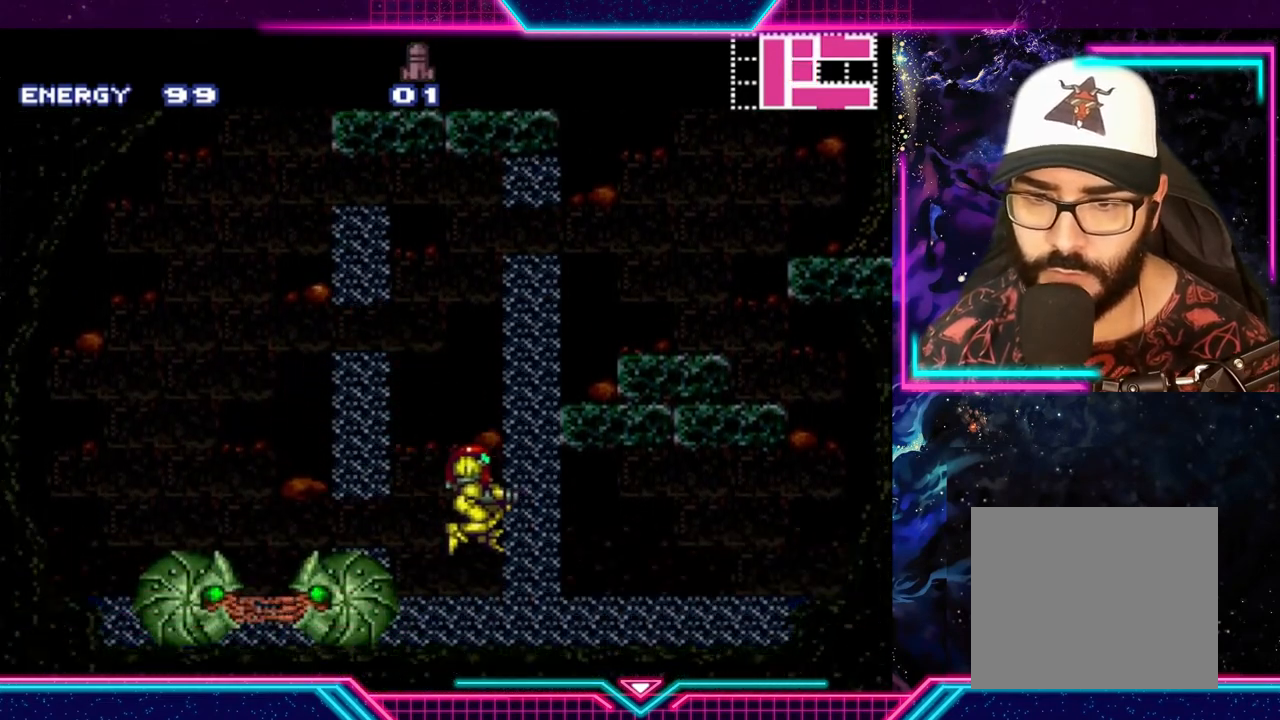
{"buttons": [], "left_stick": "center", "events": [[67, "left_stick", "left"], [300, "left_stick", "down-left"], [333, "X", "down"], [433, "X", "up"], [433, "left_stick", "center"]]}
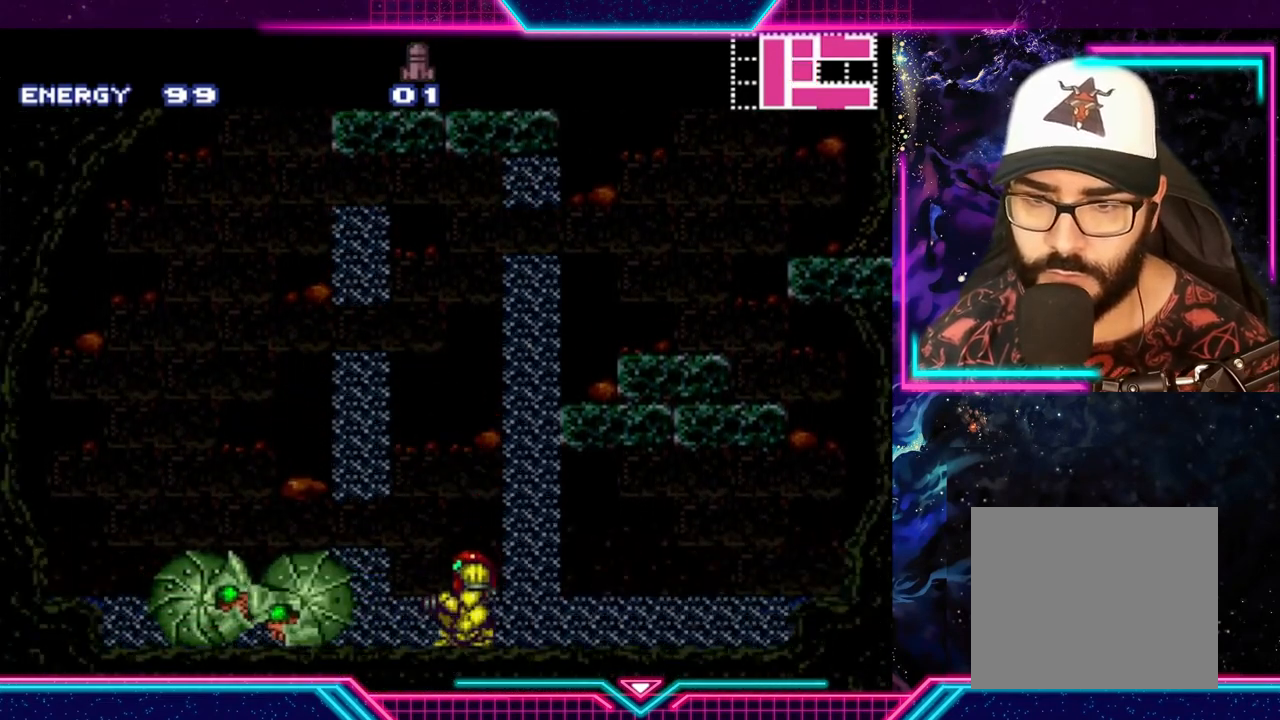
{"buttons": ["A"], "left_stick": "center", "events": [[33, "X", "down"], [133, "X", "up"], [233, "X", "down"], [300, "X", "up"], [500, "A", "down"]]}
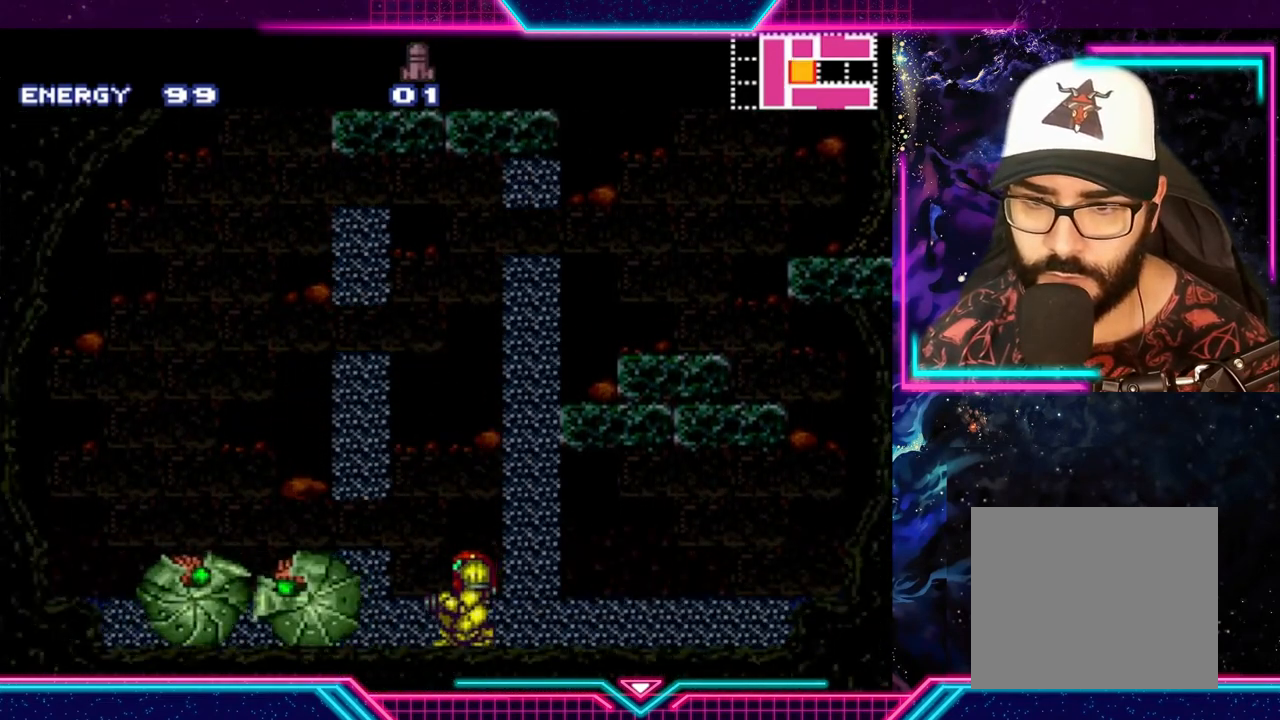
{"buttons": ["A"], "left_stick": "right", "events": [[200, "left_stick", "right"]]}
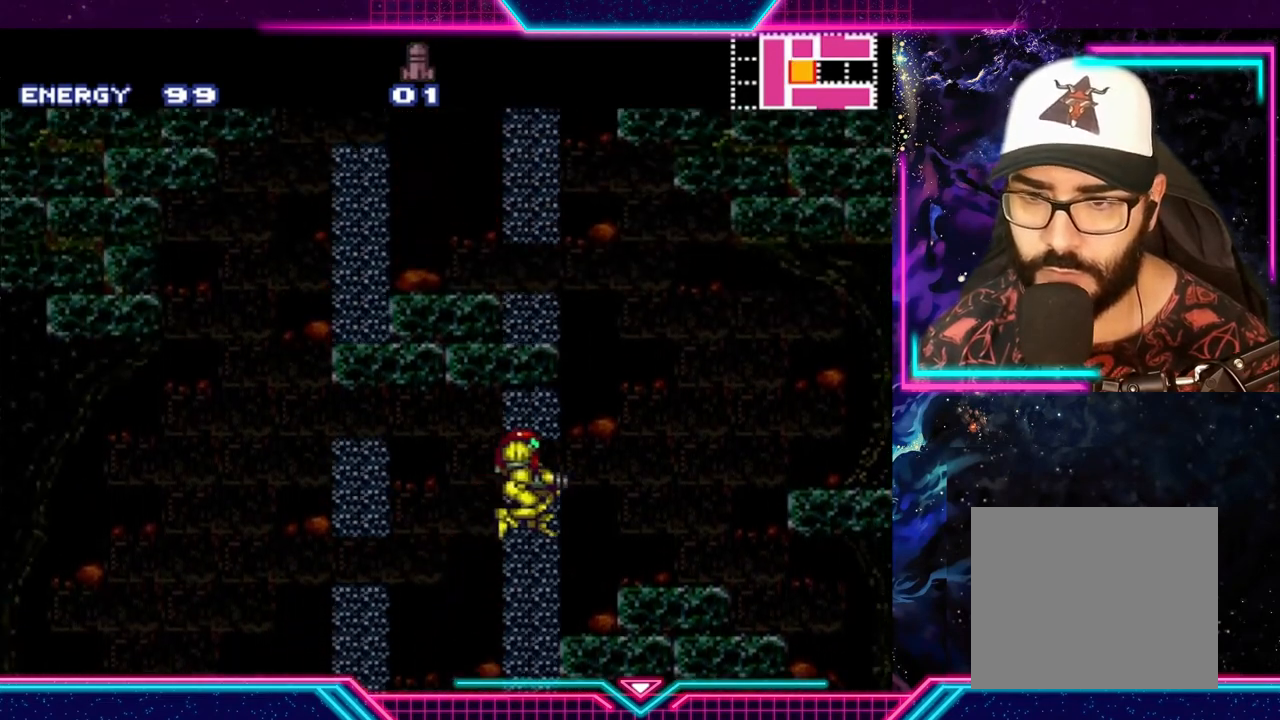
{"buttons": ["A"], "left_stick": "center", "events": [[33, "A", "up"], [433, "left_stick", "center"], [467, "A", "down"]]}
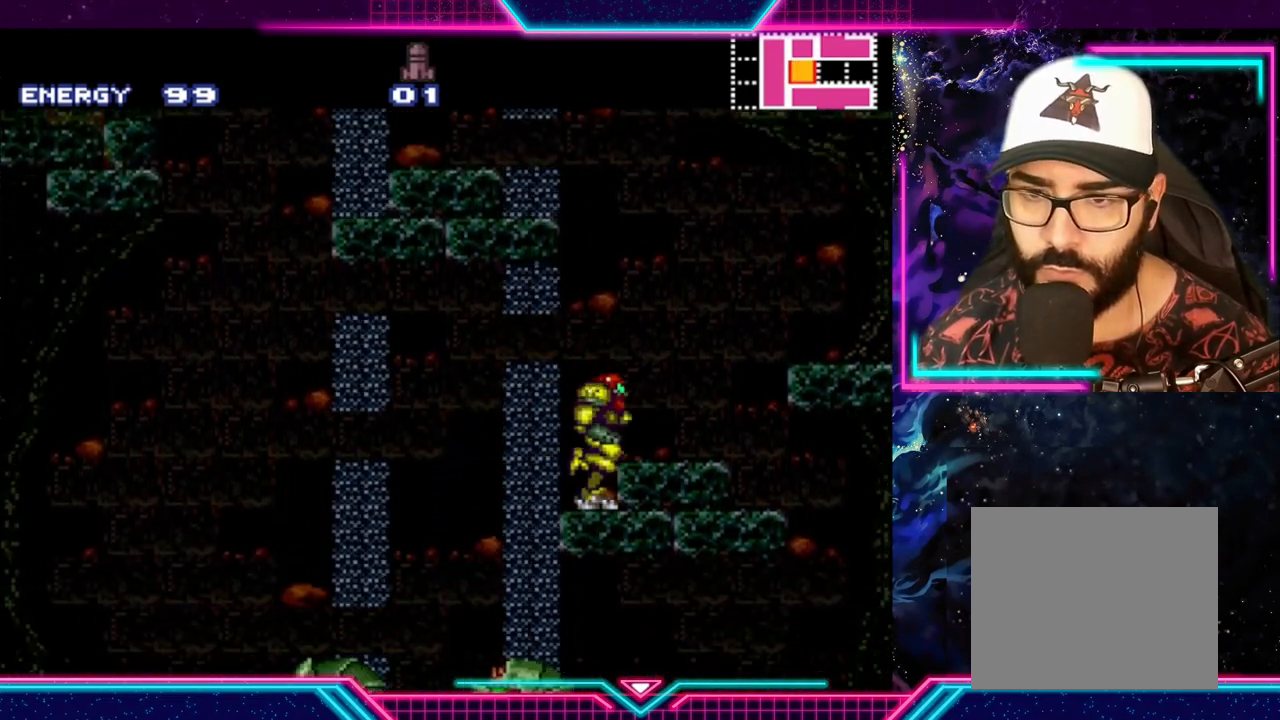
{"buttons": ["A"], "left_stick": "left", "events": [[267, "left_stick", "left"]]}
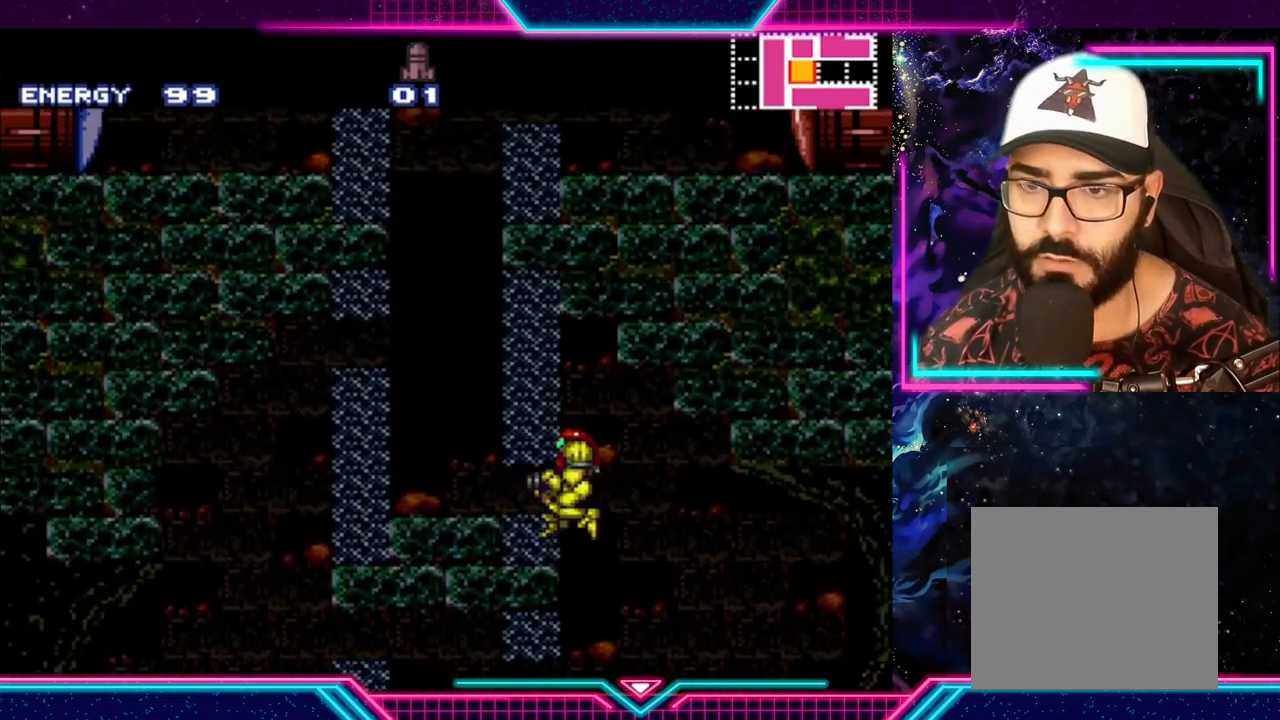
{"buttons": [], "left_stick": "center", "events": [[400, "A", "up"], [433, "left_stick", "center"]]}
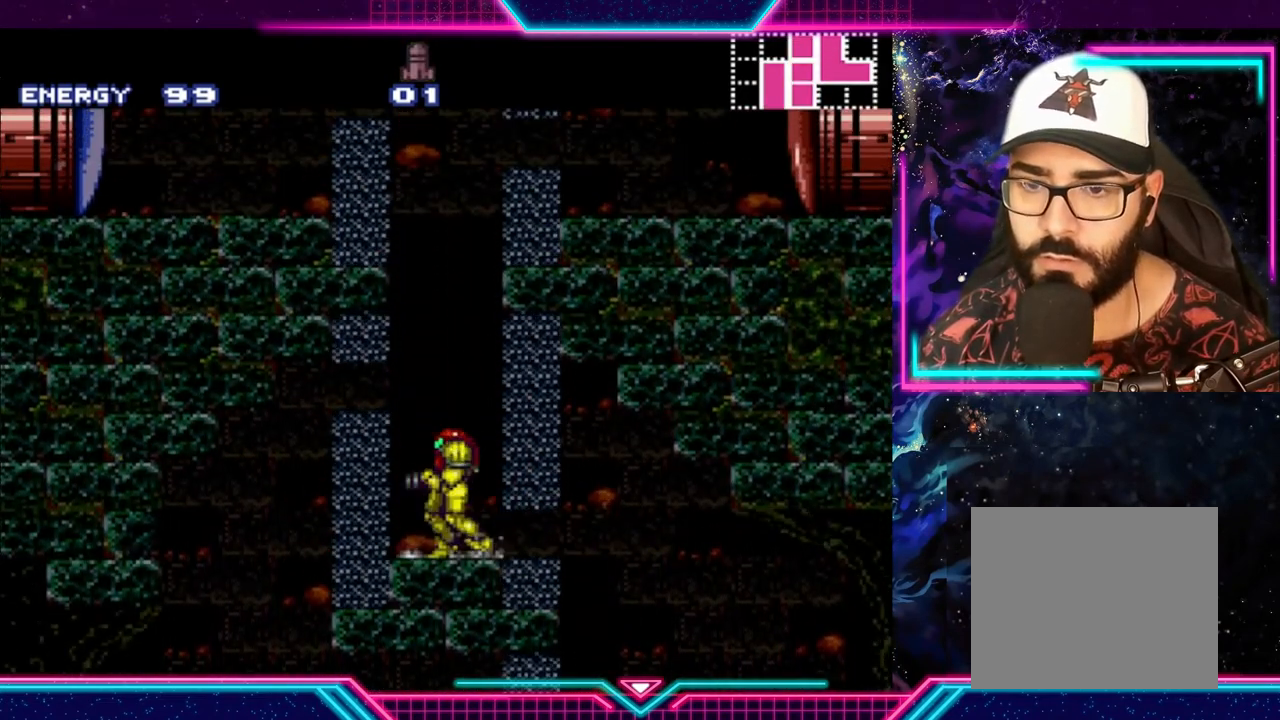
{"buttons": ["A"], "left_stick": "right", "events": [[33, "A", "down"], [500, "left_stick", "right"]]}
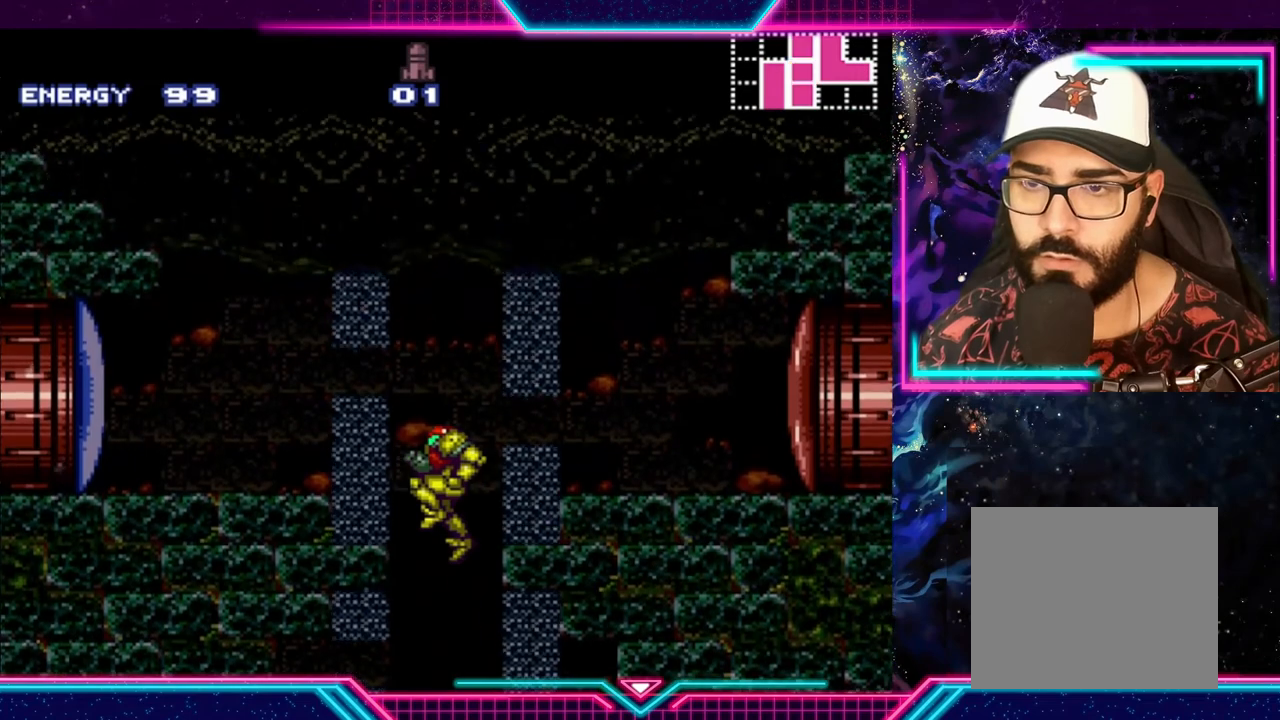
{"buttons": [], "left_stick": "right", "events": [[367, "A", "up"]]}
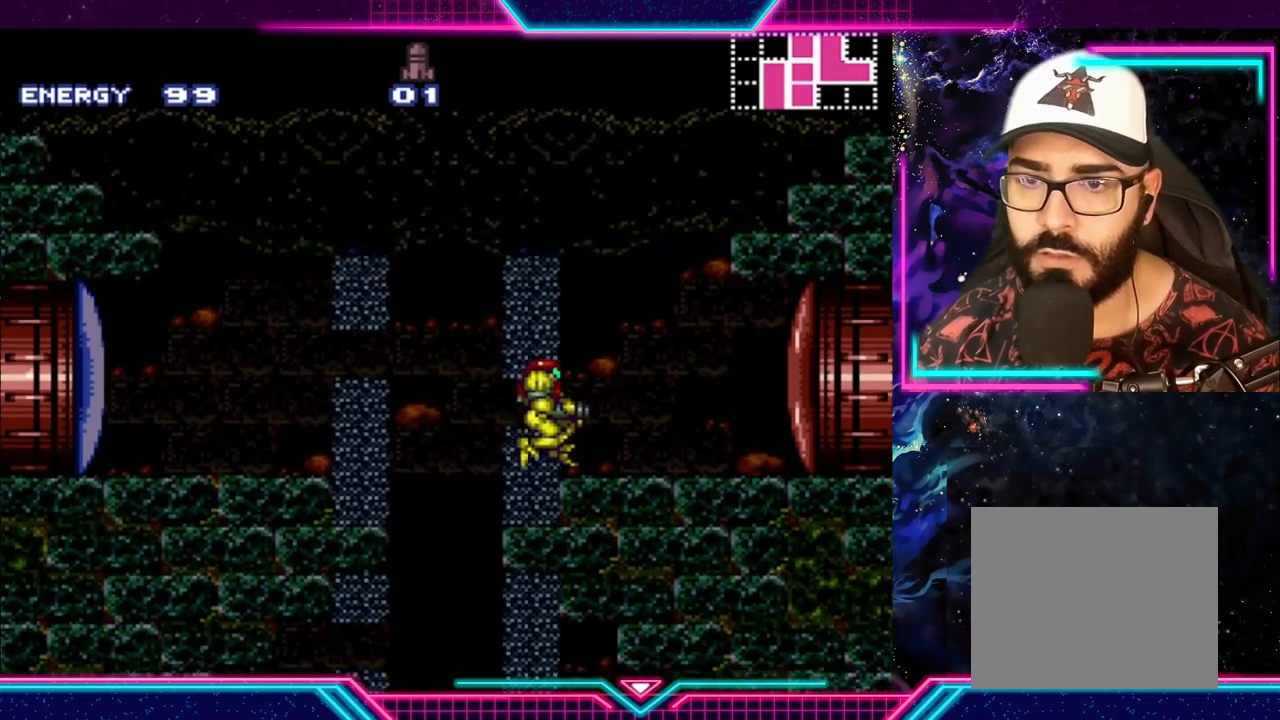
{"buttons": [], "left_stick": "right", "events": [[67, "A", "down"], [400, "A", "up"]]}
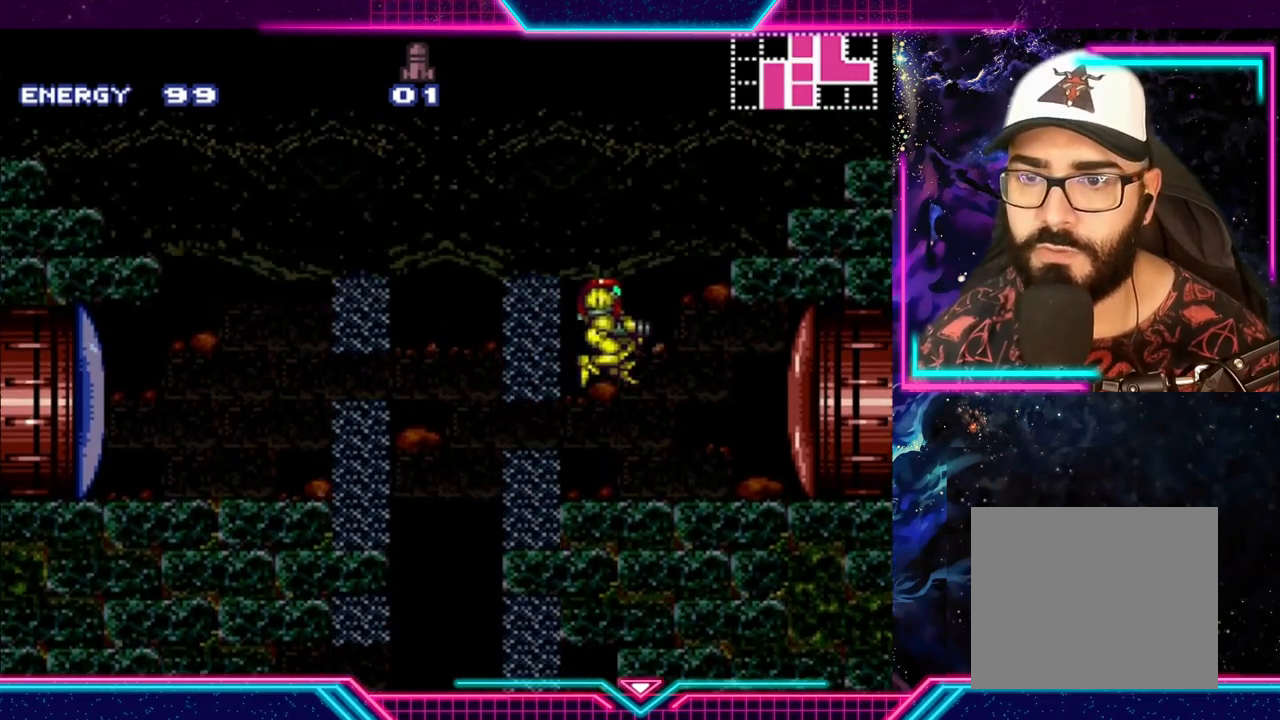
{"buttons": [], "left_stick": "right", "events": []}
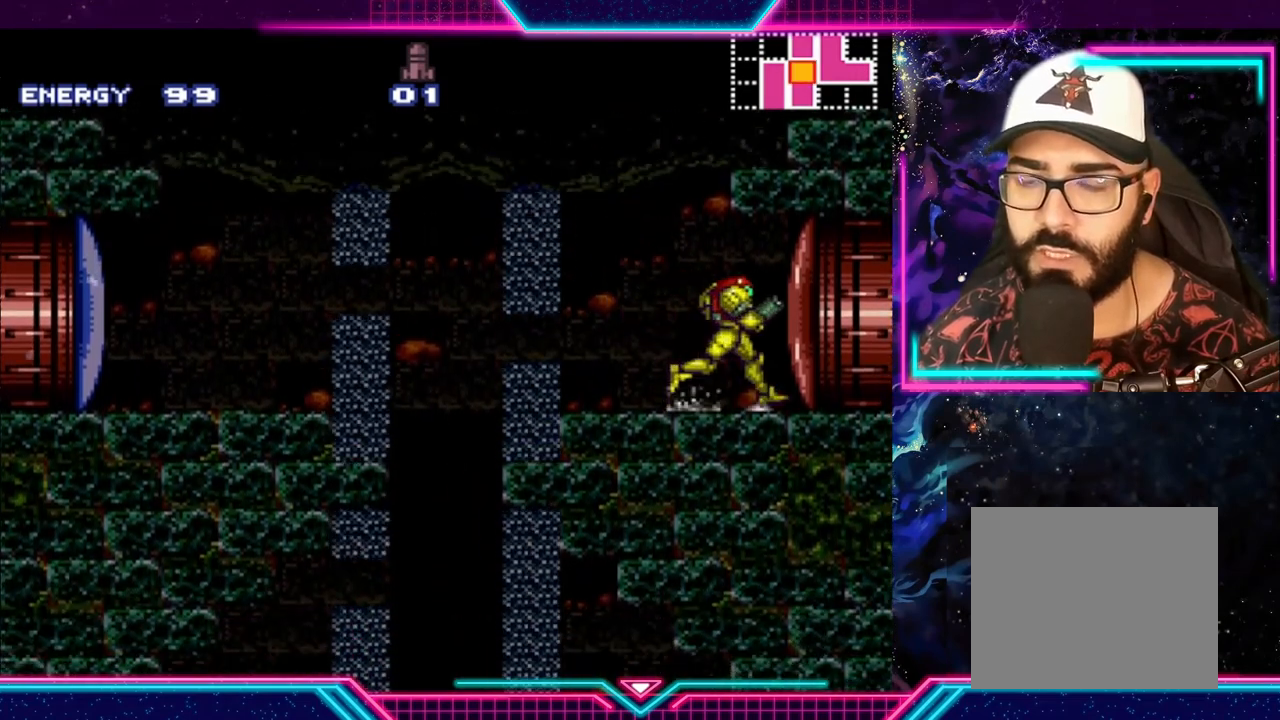
{"buttons": ["Y"], "left_stick": "left", "events": [[33, "left_stick", "center"], [267, "left_stick", "left"], [500, "Y", "down"]]}
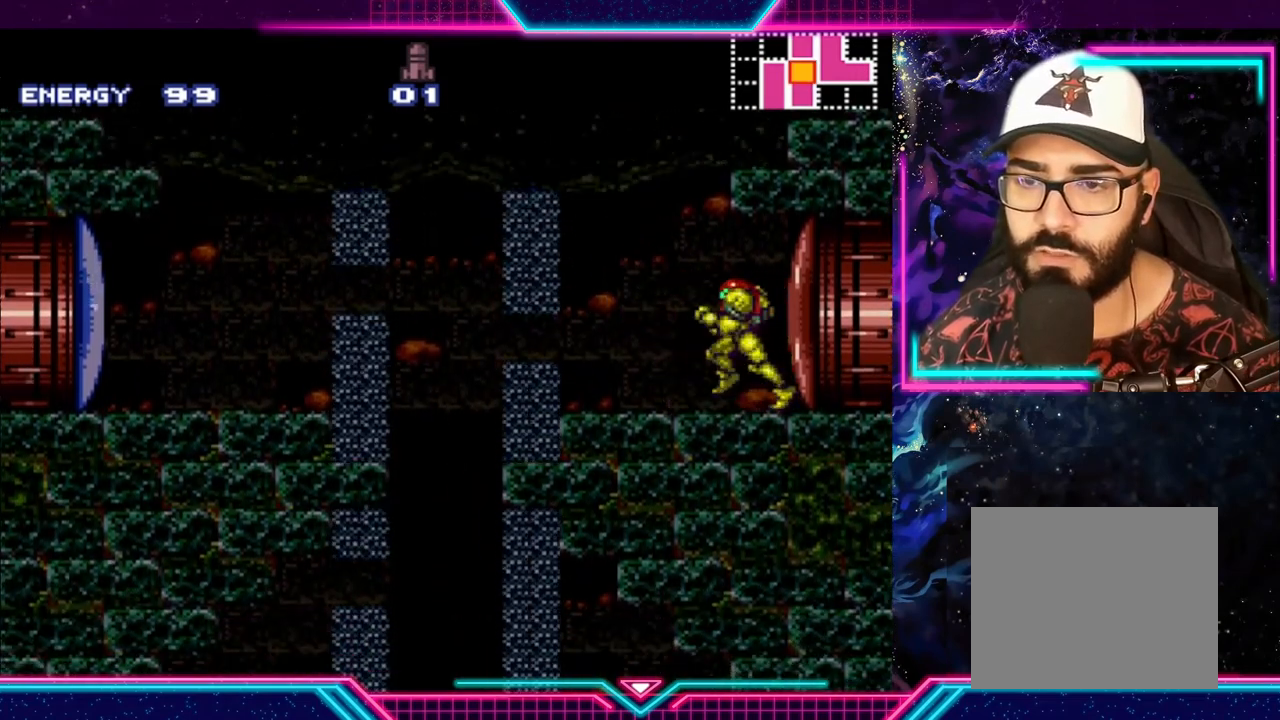
{"buttons": ["Y"], "left_stick": "left", "events": [[267, "A", "down"], [267, "B", "down"], [500, "A", "up"], [500, "B", "up"]]}
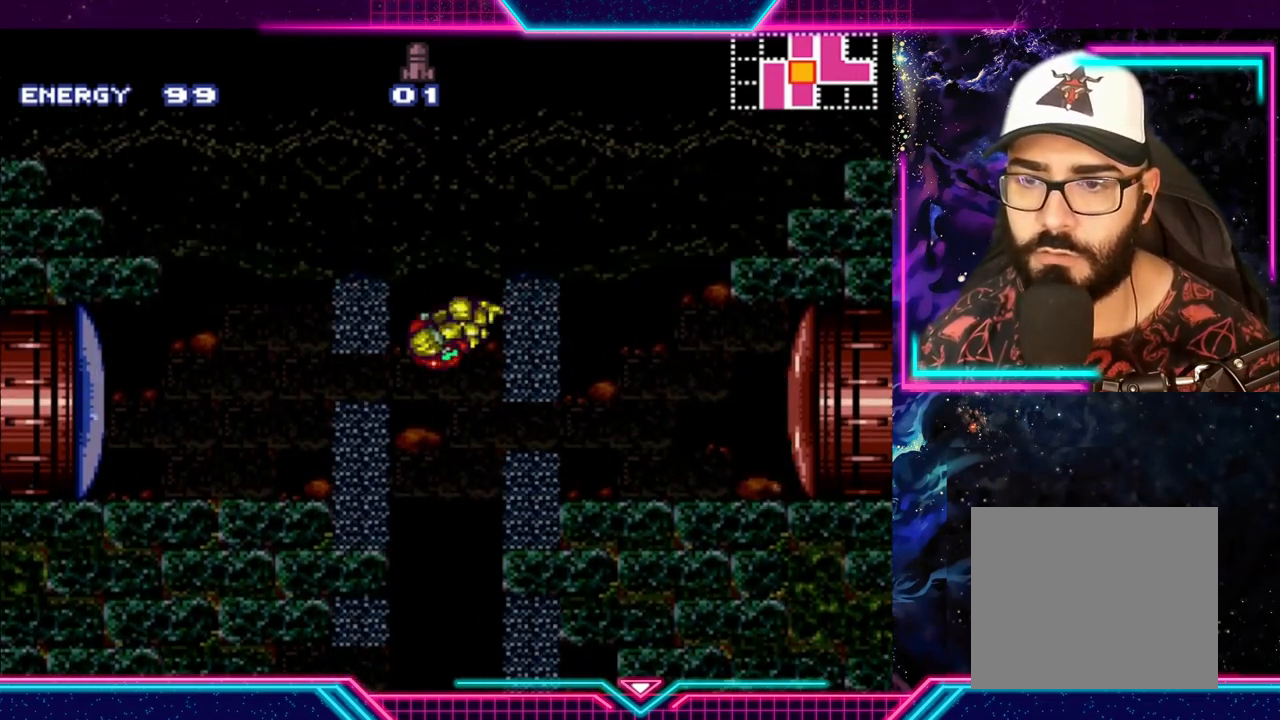
{"buttons": [], "left_stick": "center", "events": [[167, "Y", "up"], [300, "left_stick", "center"]]}
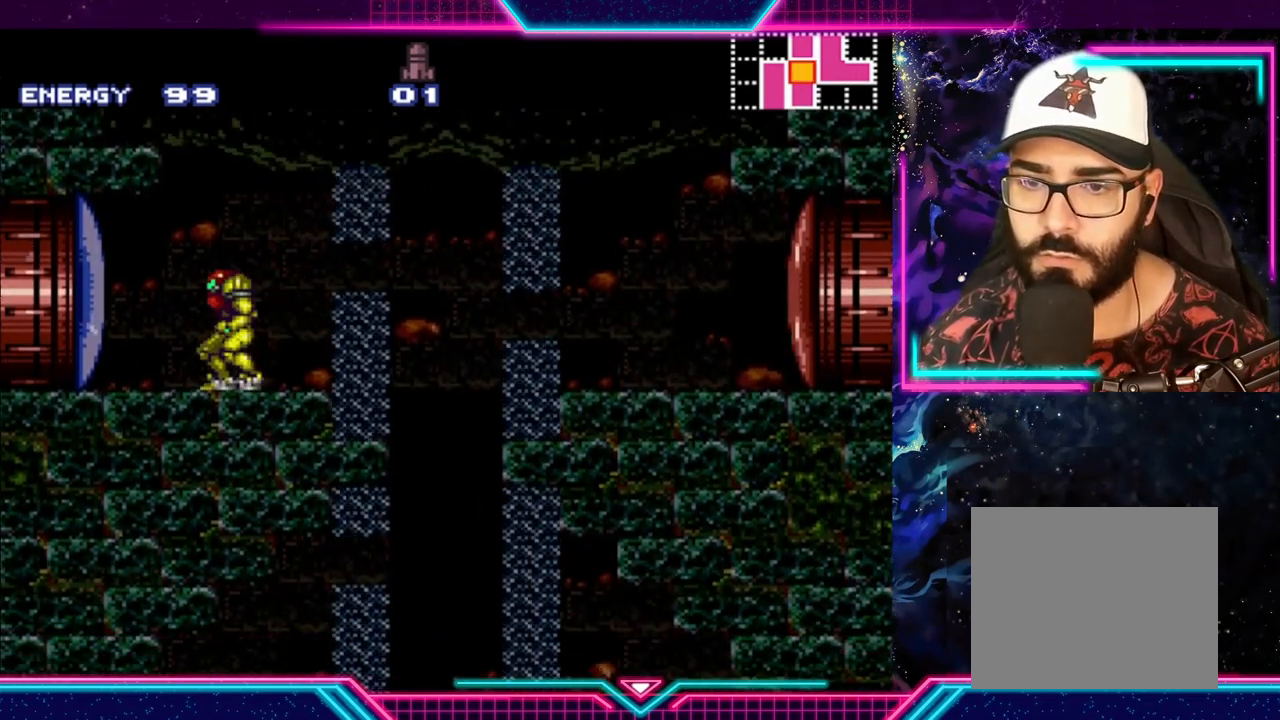
{"buttons": [], "left_stick": "right", "events": [[33, "left_stick", "right"]]}
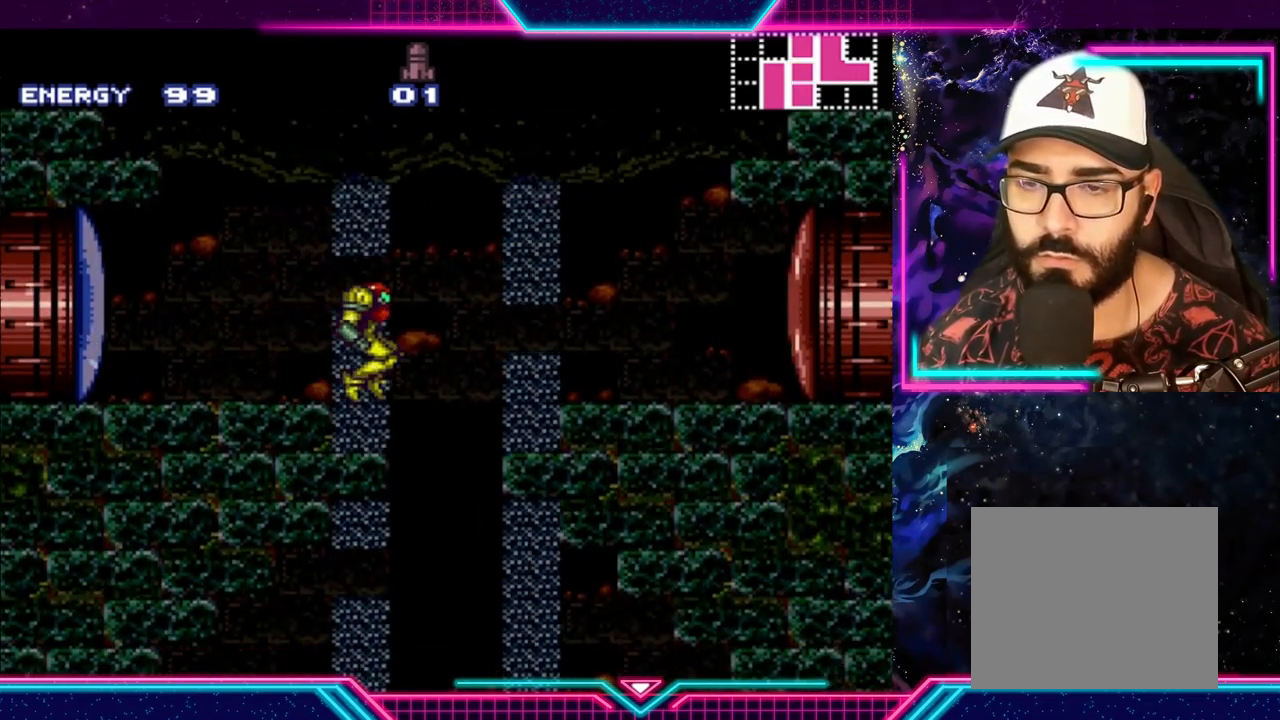
{"buttons": [], "left_stick": "down-left", "events": [[100, "left_stick", "center"], [200, "left_stick", "down"], [333, "left_stick", "center"], [400, "left_stick", "down-left"]]}
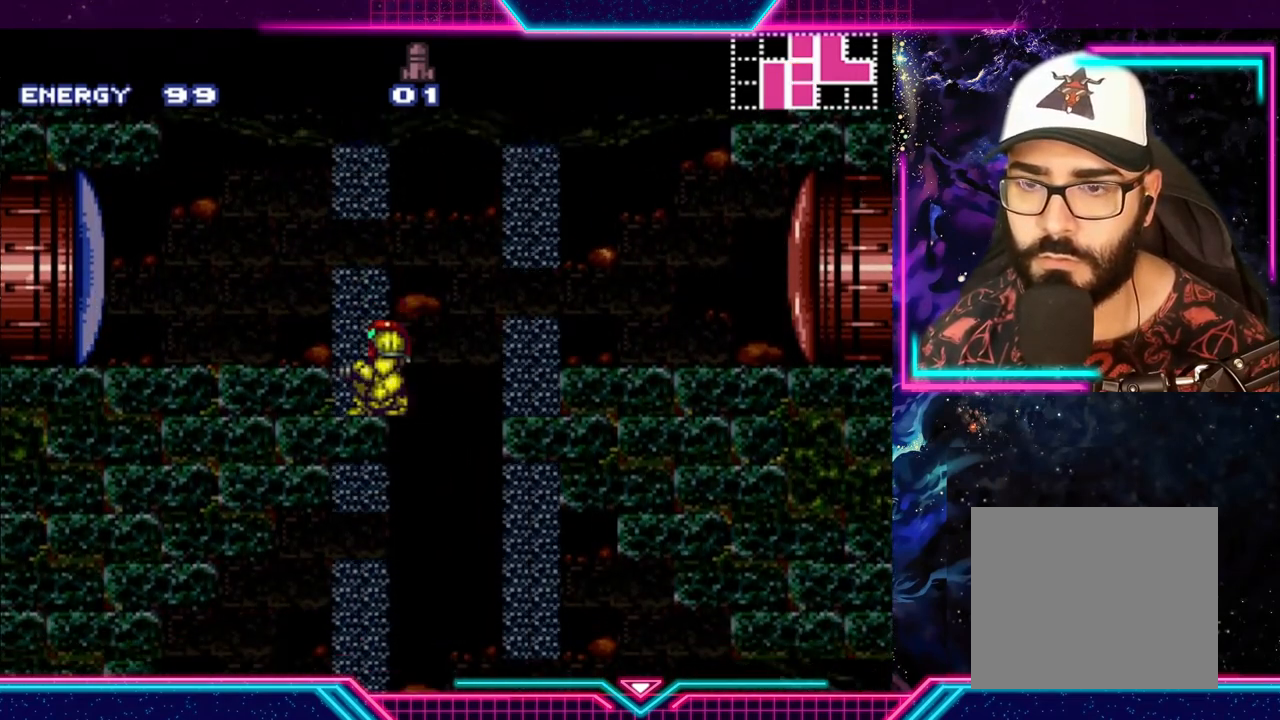
{"buttons": [], "left_stick": "center", "events": [[67, "left_stick", "center"], [200, "left_stick", "down-right"], [300, "left_stick", "down"], [467, "left_stick", "center"]]}
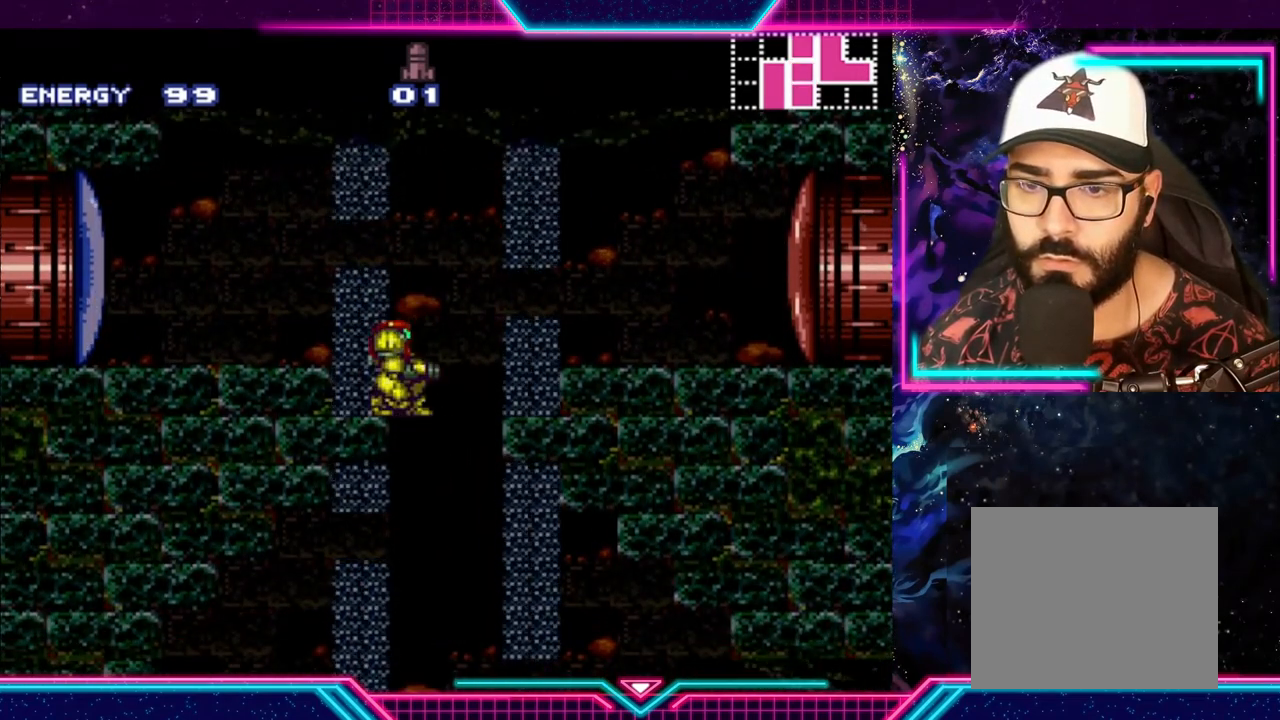
{"buttons": [], "left_stick": "right", "events": [[100, "left_stick", "down"], [267, "left_stick", "center"], [467, "left_stick", "right"]]}
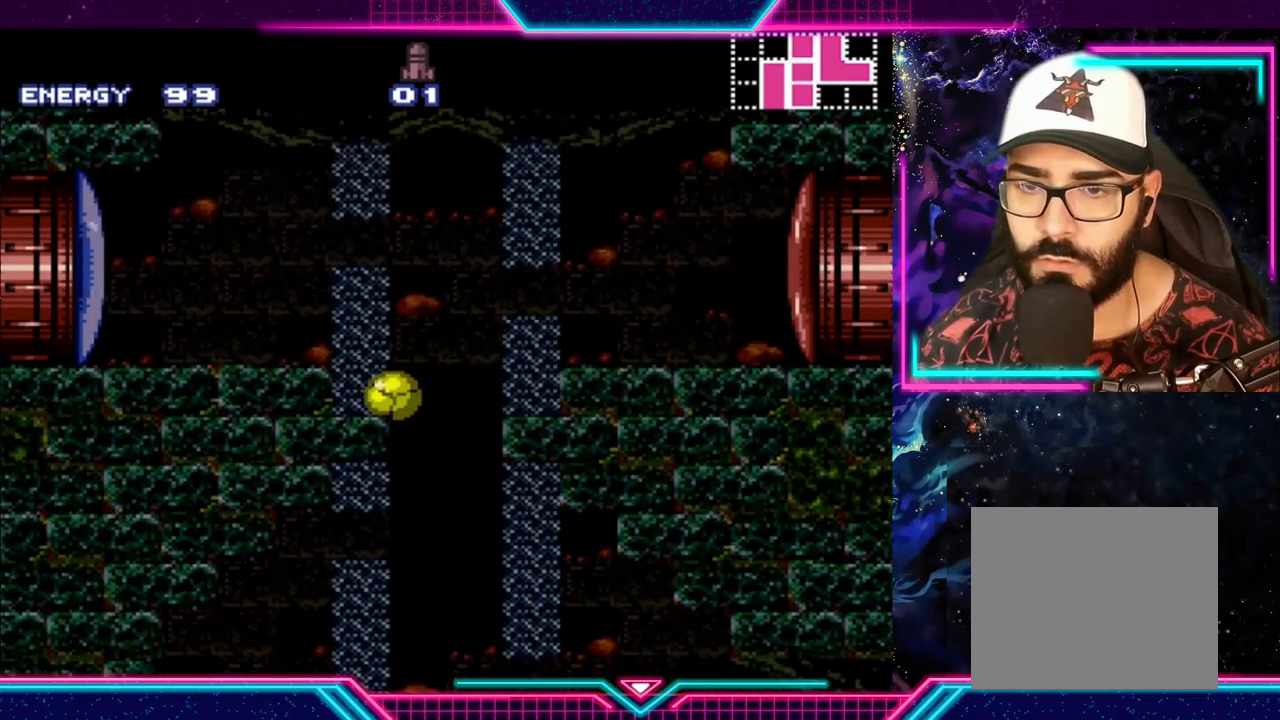
{"buttons": [], "left_stick": "left", "events": [[200, "left_stick", "center"], [400, "left_stick", "left"]]}
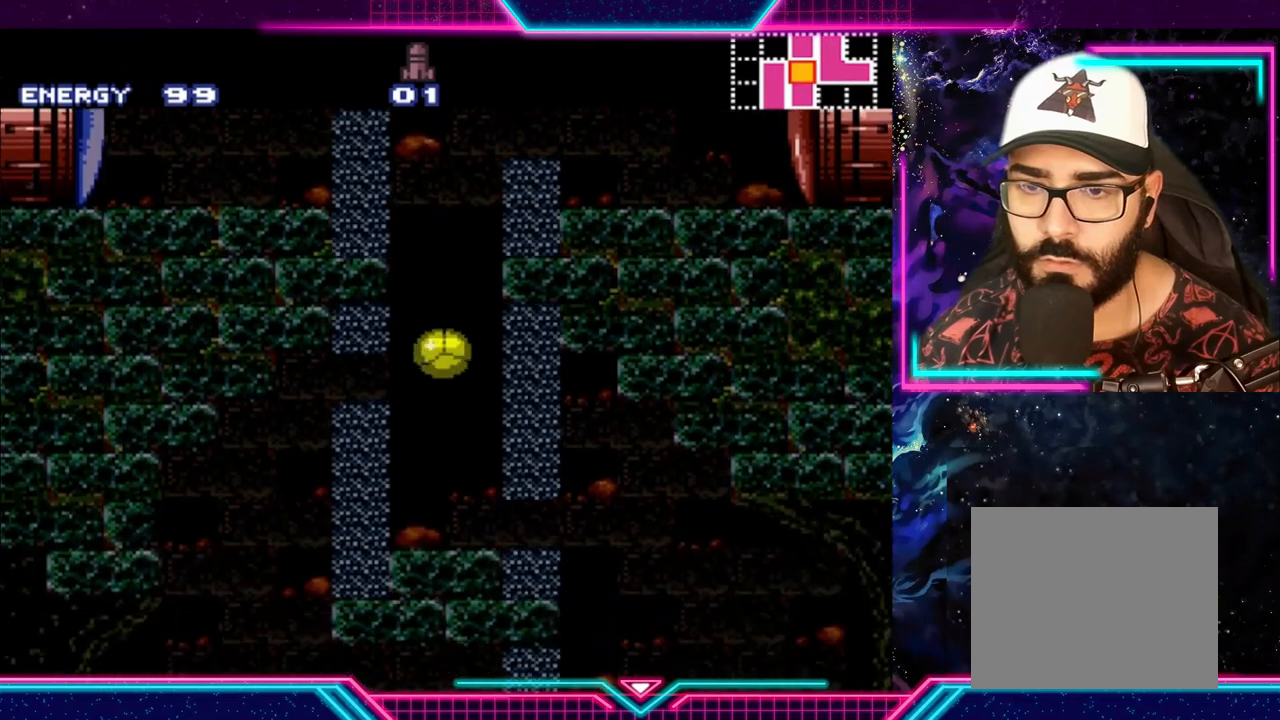
{"buttons": [], "left_stick": "left", "events": []}
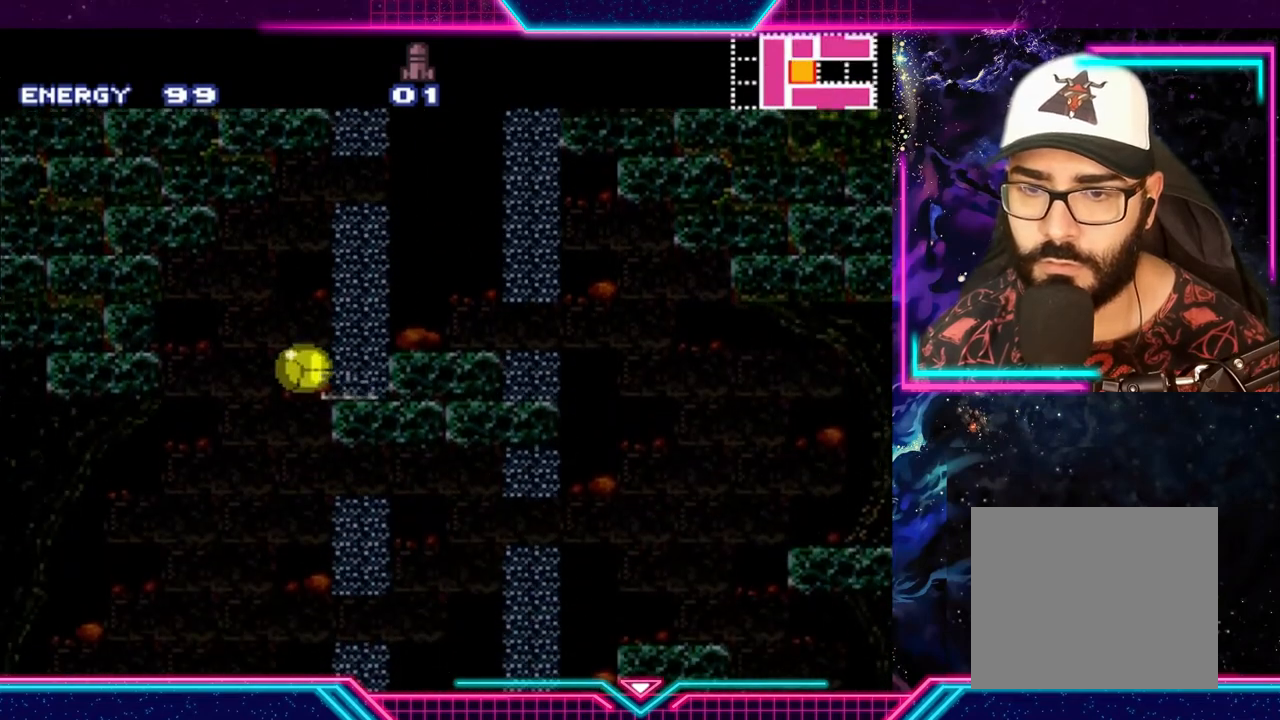
{"buttons": [], "left_stick": "right", "events": [[100, "left_stick", "center"], [400, "left_stick", "right"]]}
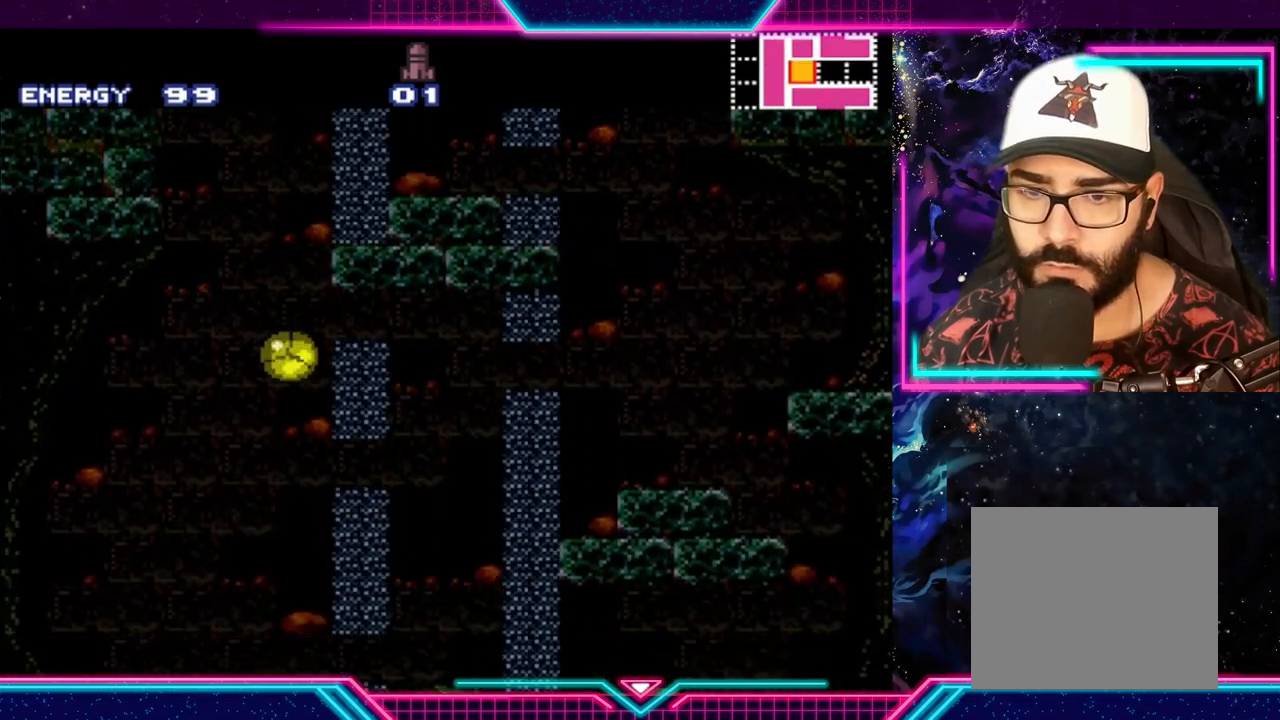
{"buttons": [], "left_stick": "right", "events": [[233, "left_stick", "center"], [300, "left_stick", "right"]]}
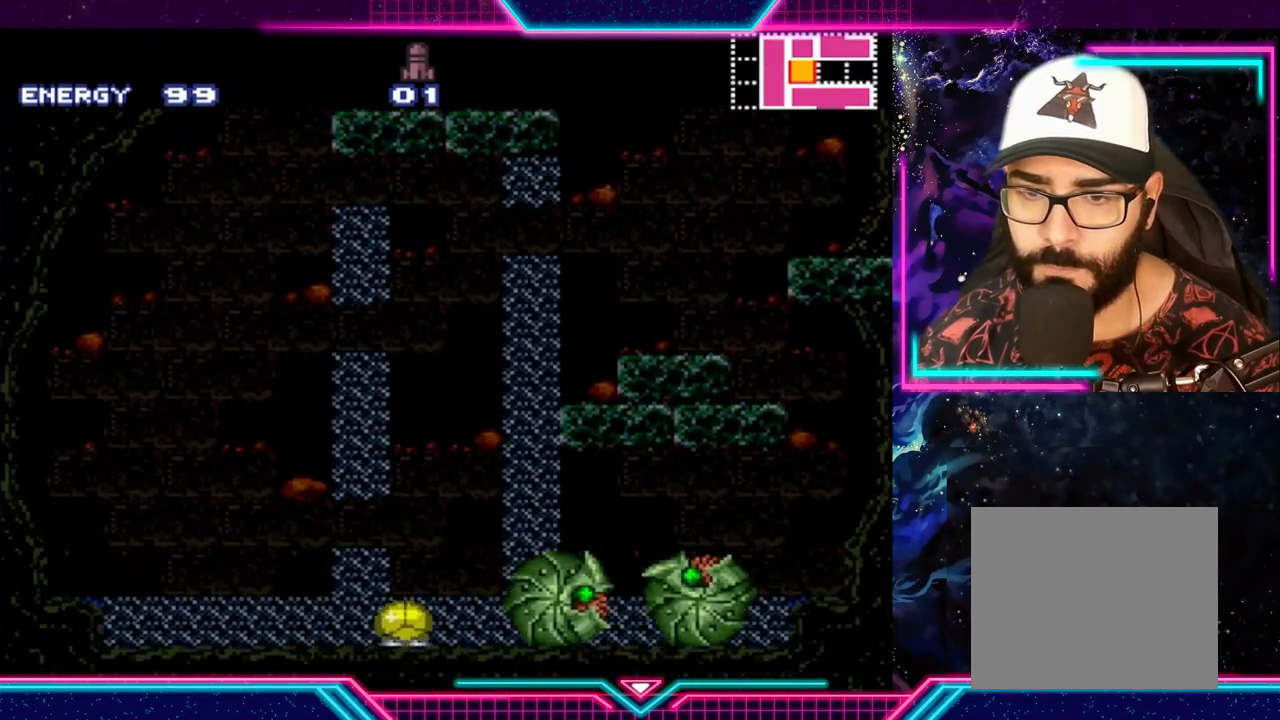
{"buttons": [], "left_stick": "left", "events": [[333, "X", "down"], [400, "left_stick", "left"], [500, "X", "up"]]}
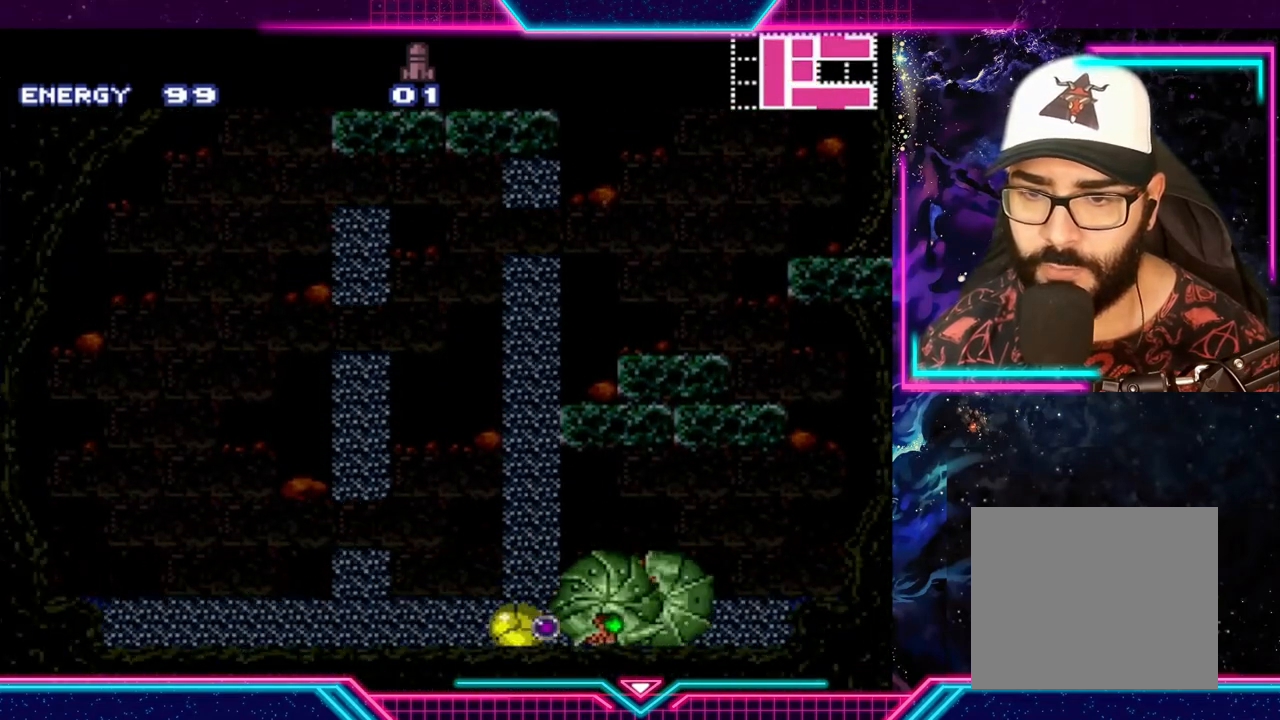
{"buttons": [], "left_stick": "left", "events": []}